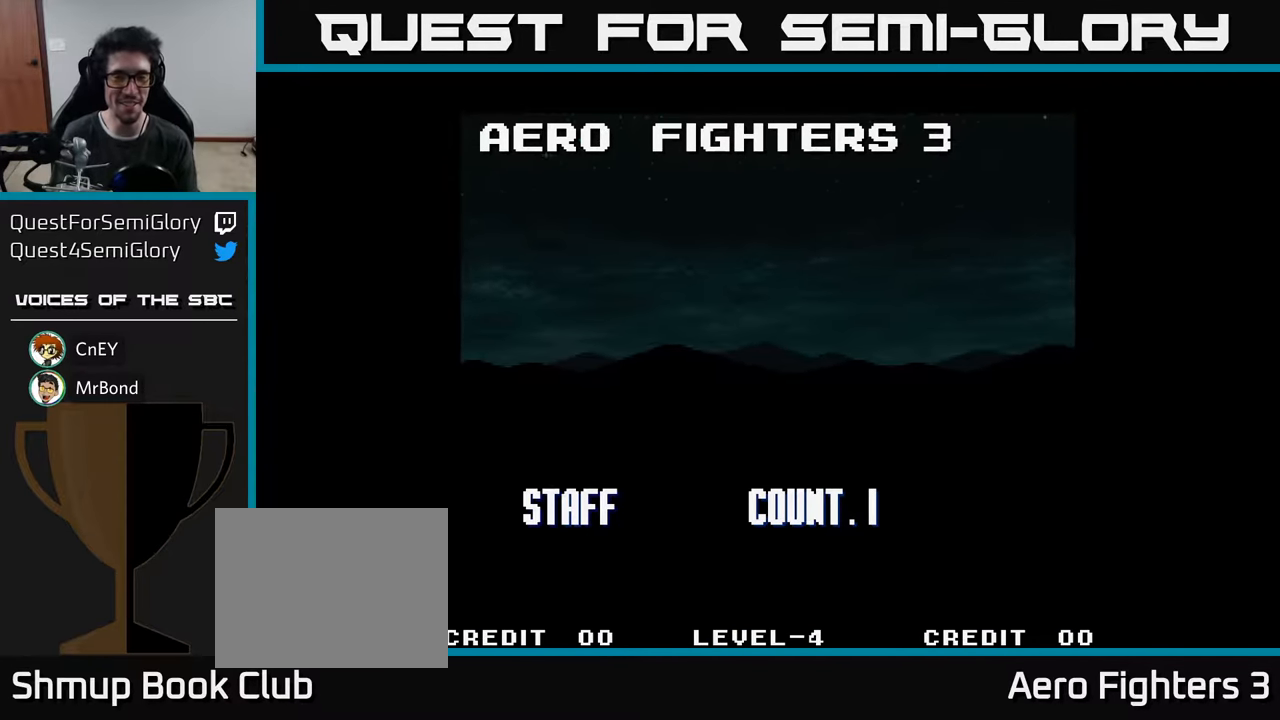
Gameplay with a controller (Xbox layout); each line is a JSON object with the inputs held at the frame after it. "events" lists button and stick changes between this image and that frame as [ms after this image, input, new state], when the widget could be followed in between.
{"buttons": ["SELECT"], "left_stick": "center", "right_stick": "center", "events": [[450, "SELECT", "down"]]}
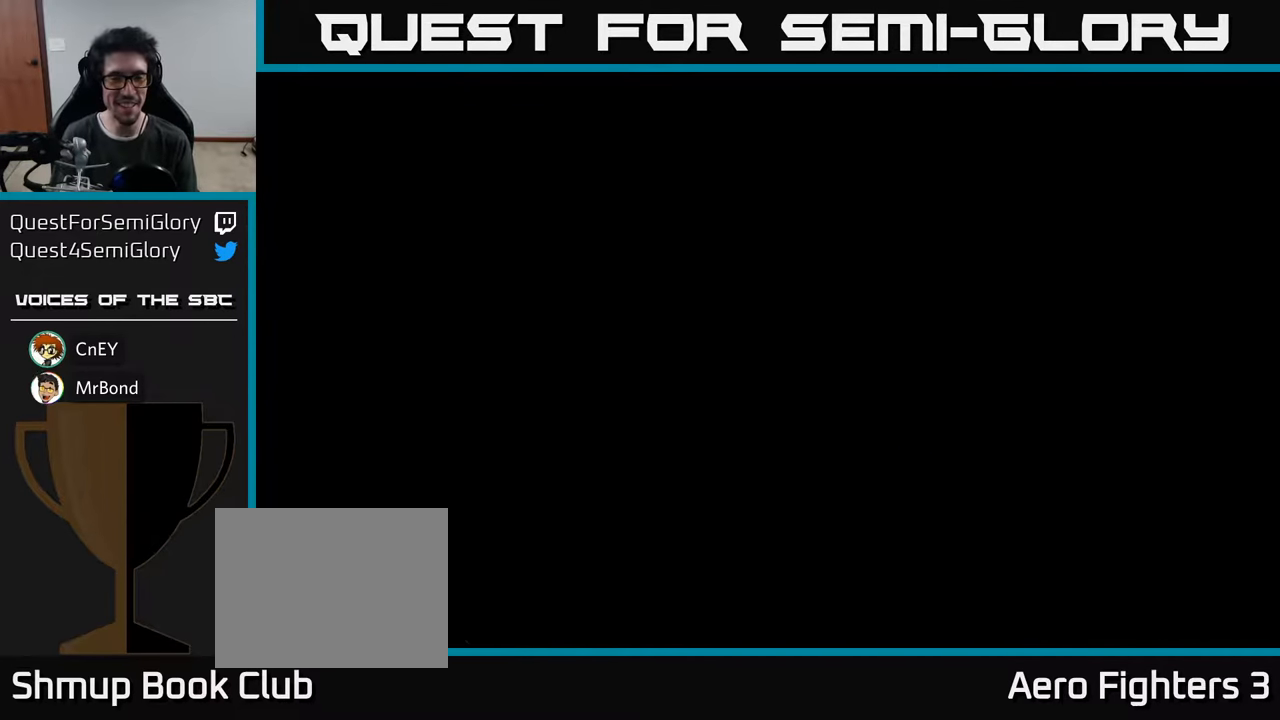
{"buttons": [], "left_stick": "center", "right_stick": "center", "events": [[84, "SELECT", "up"]]}
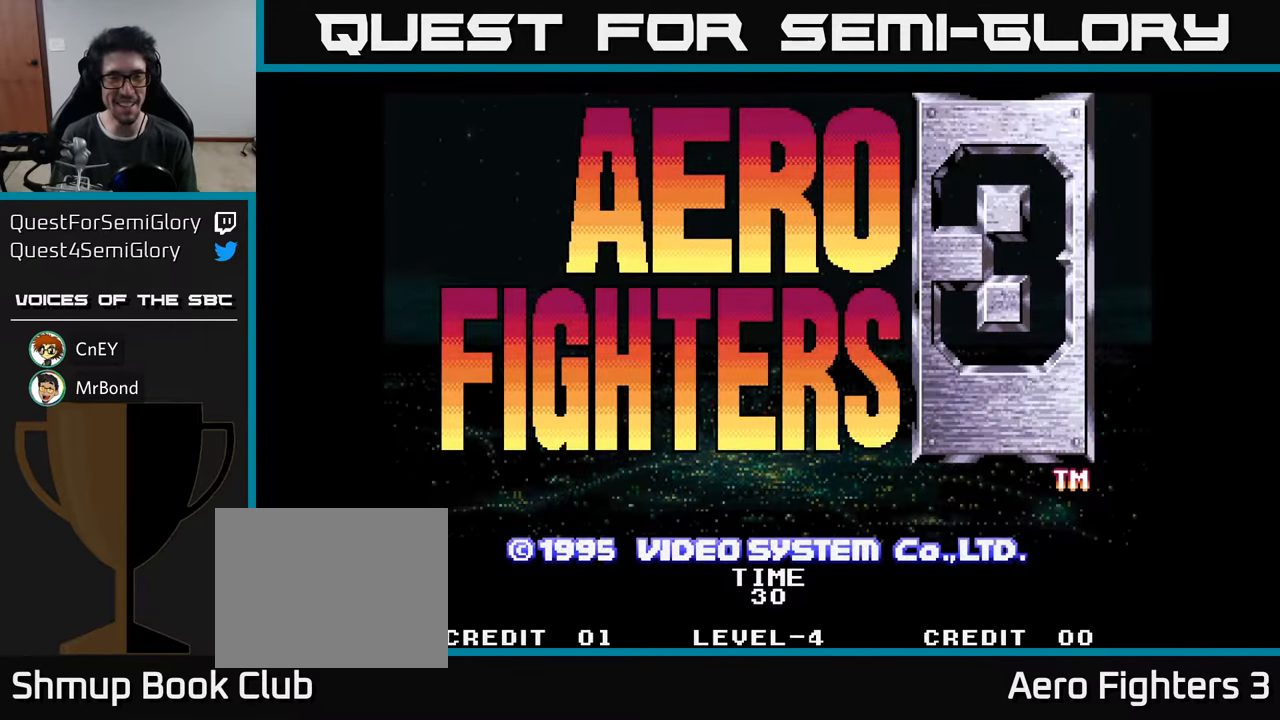
{"buttons": [], "left_stick": "center", "right_stick": "center", "events": [[284, "START", "down"], [467, "START", "up"]]}
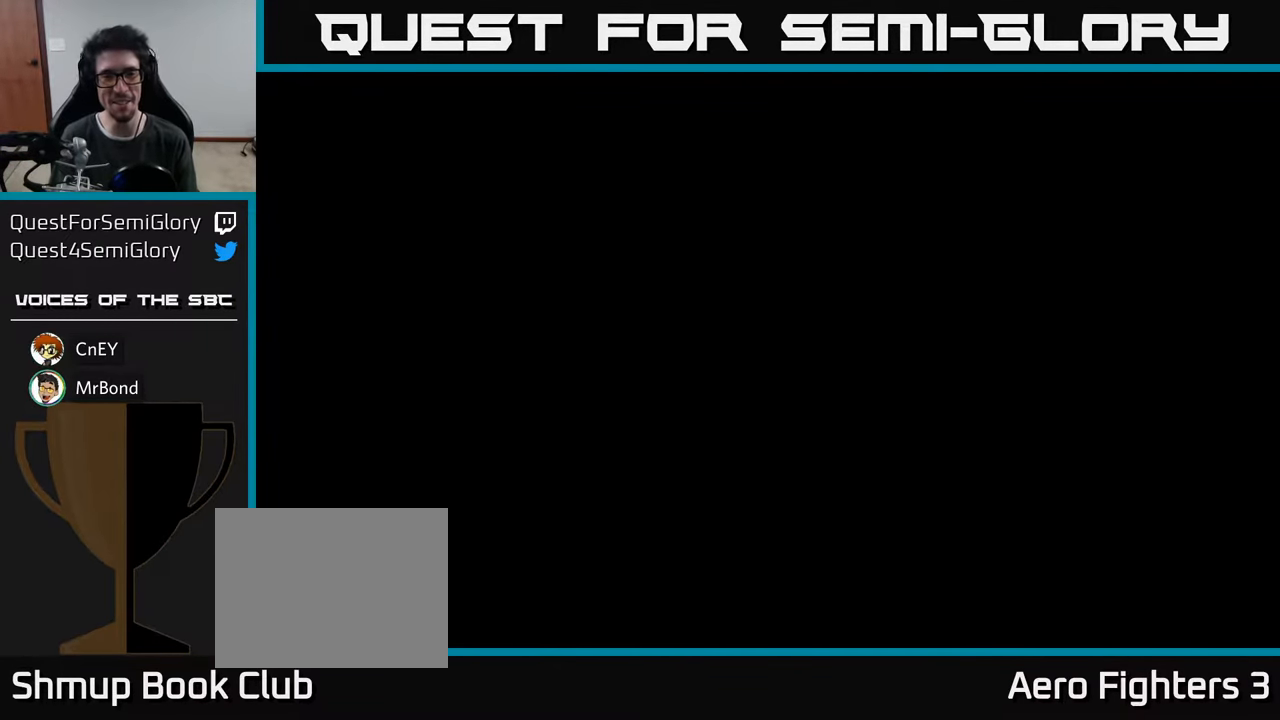
{"buttons": [], "left_stick": "center", "right_stick": "center", "events": []}
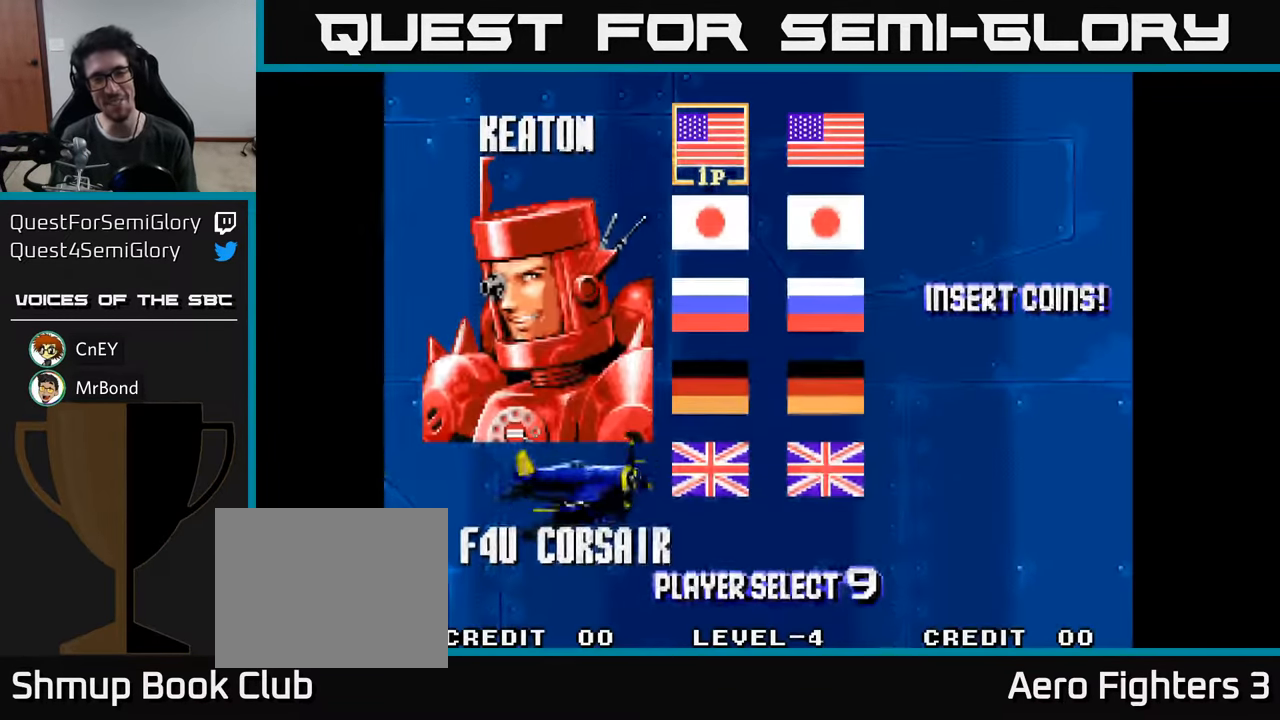
{"buttons": [], "left_stick": "center", "right_stick": "center", "events": []}
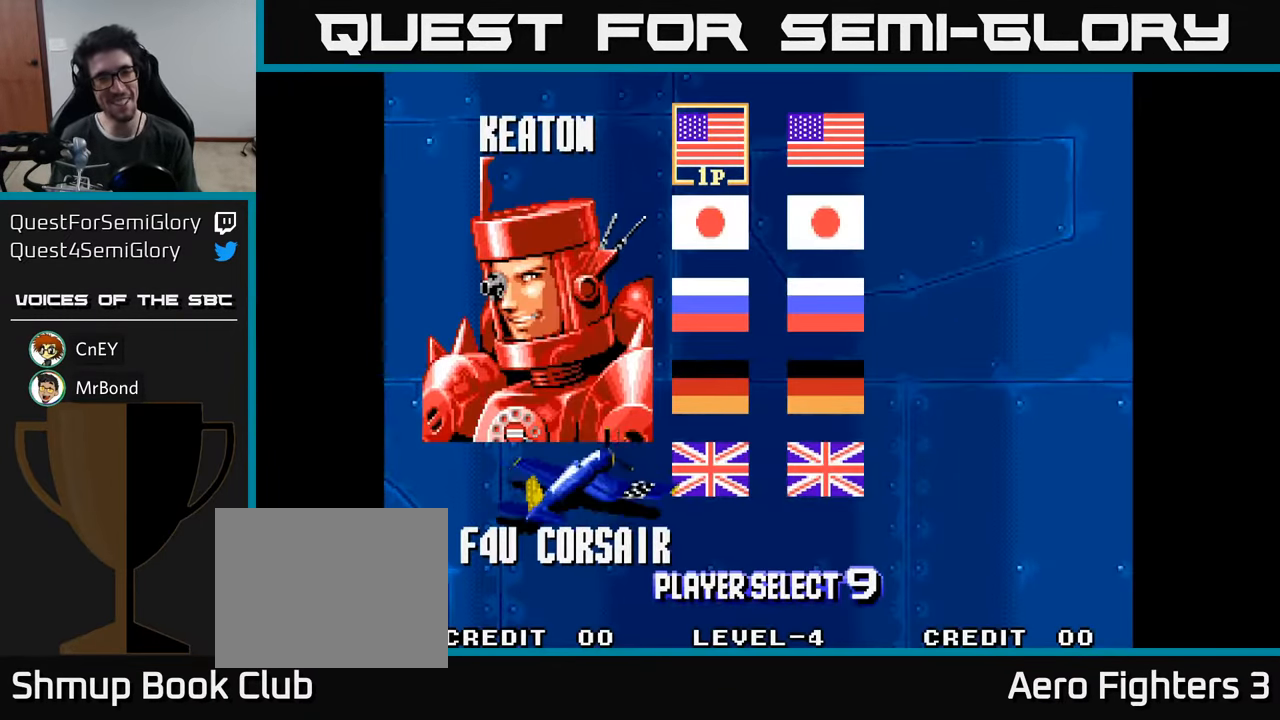
{"buttons": ["A"], "left_stick": "center", "right_stick": "center", "events": [[50, "DPAD_DOWN", "down"], [166, "DPAD_DOWN", "up"], [450, "A", "down"]]}
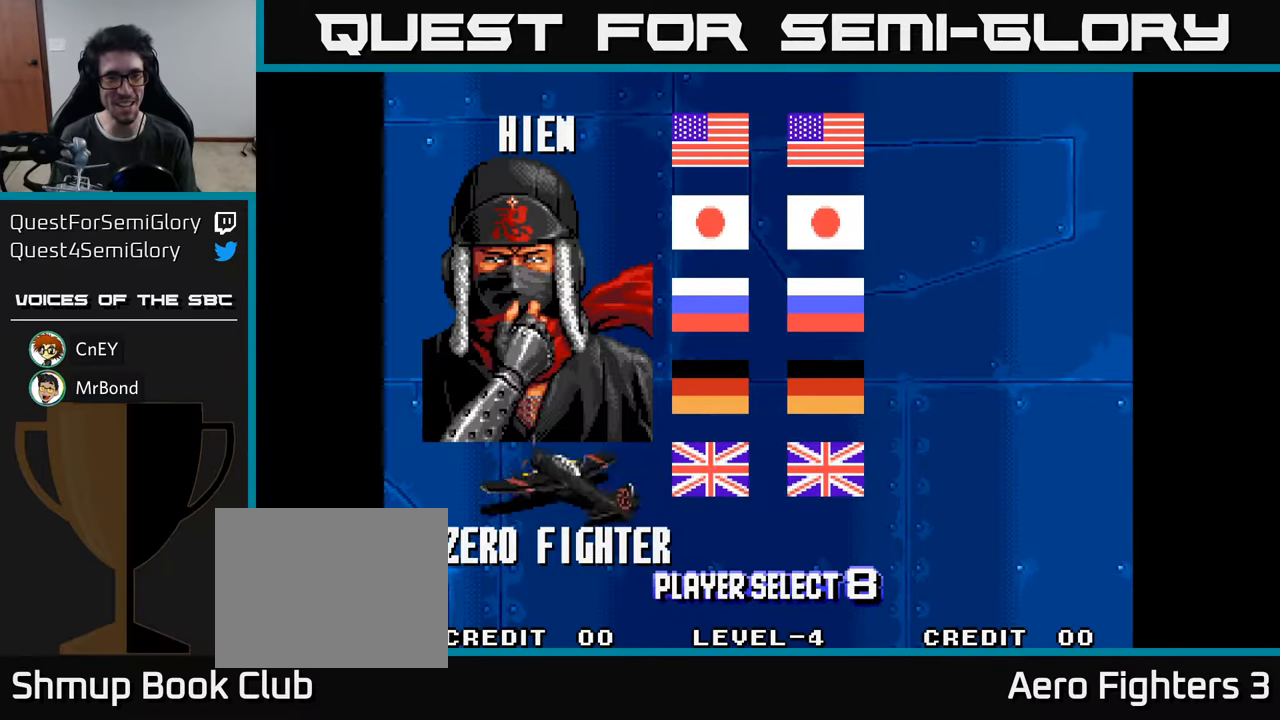
{"buttons": [], "left_stick": "center", "right_stick": "center", "events": [[50, "A", "up"]]}
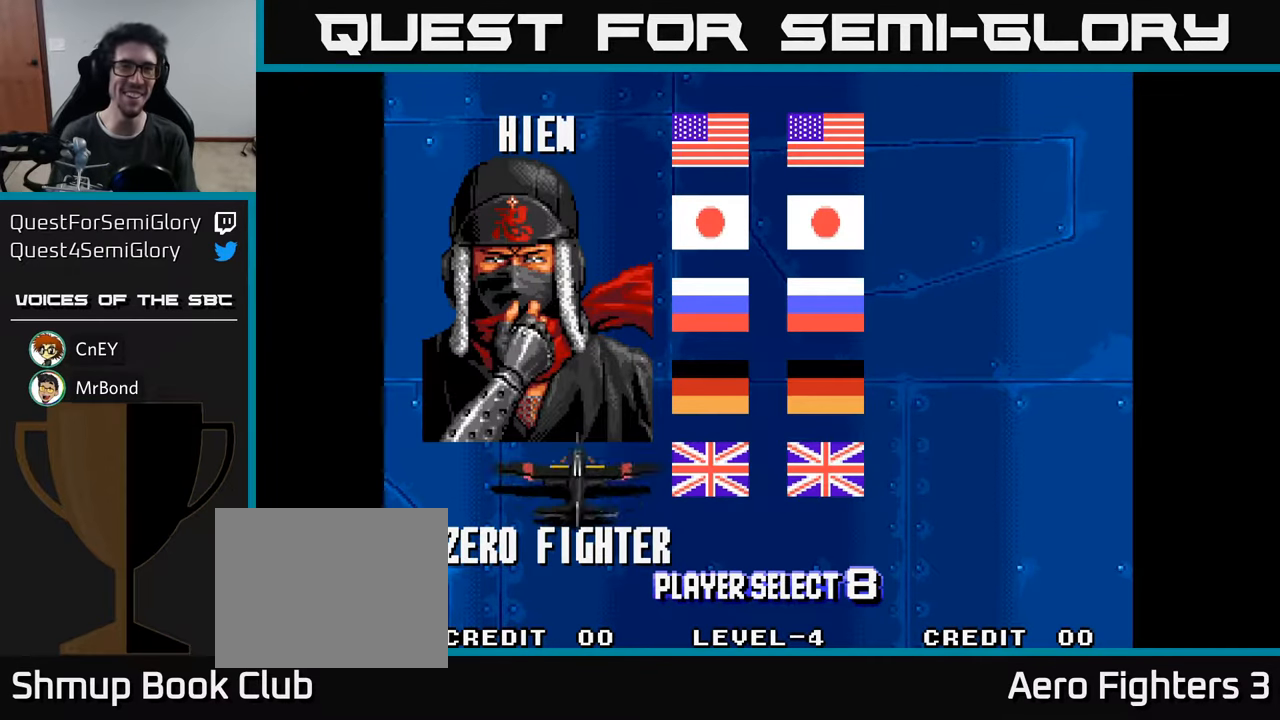
{"buttons": ["A"], "left_stick": "center", "right_stick": "center", "events": [[500, "A", "down"]]}
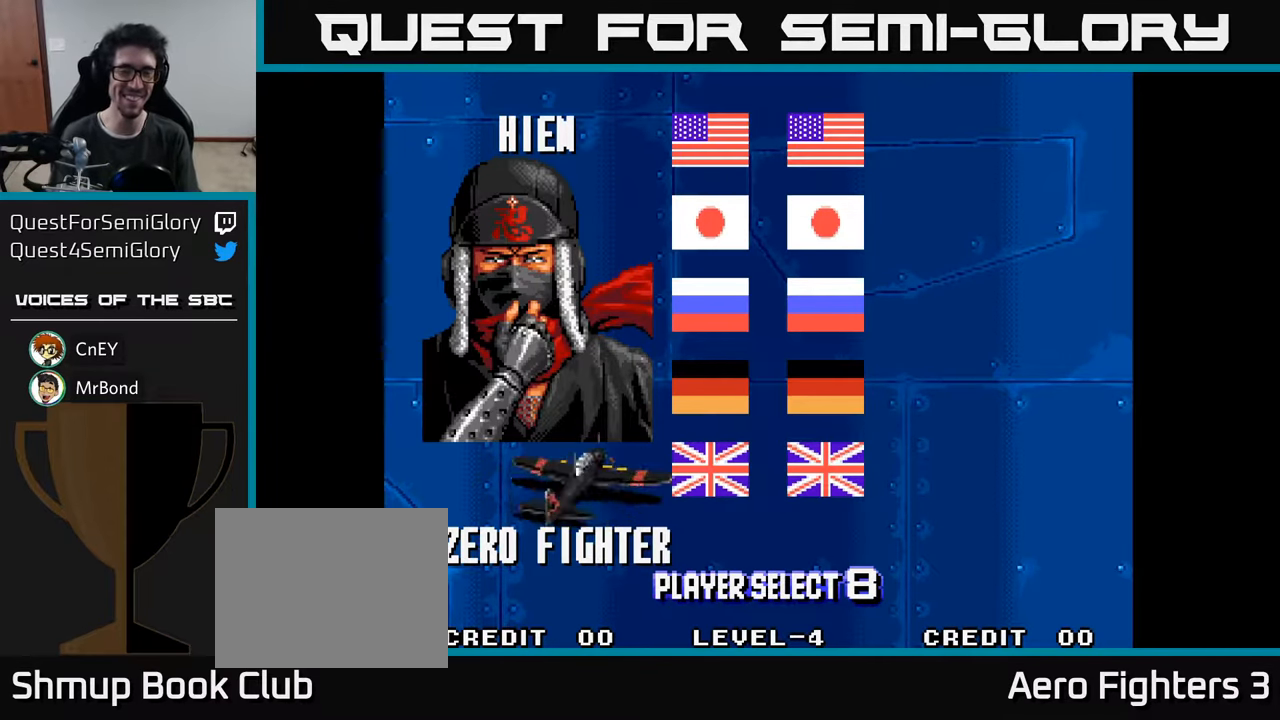
{"buttons": [], "left_stick": "center", "right_stick": "center", "events": [[66, "A", "up"]]}
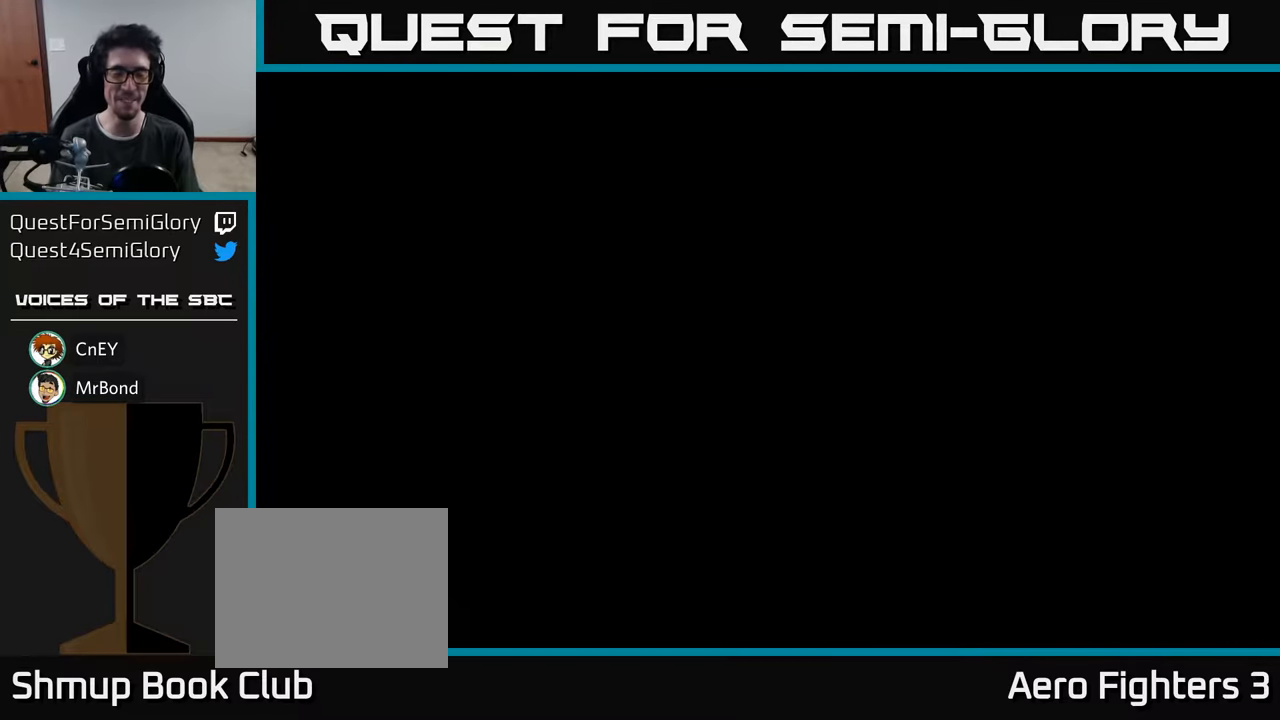
{"buttons": [], "left_stick": "center", "right_stick": "center", "events": []}
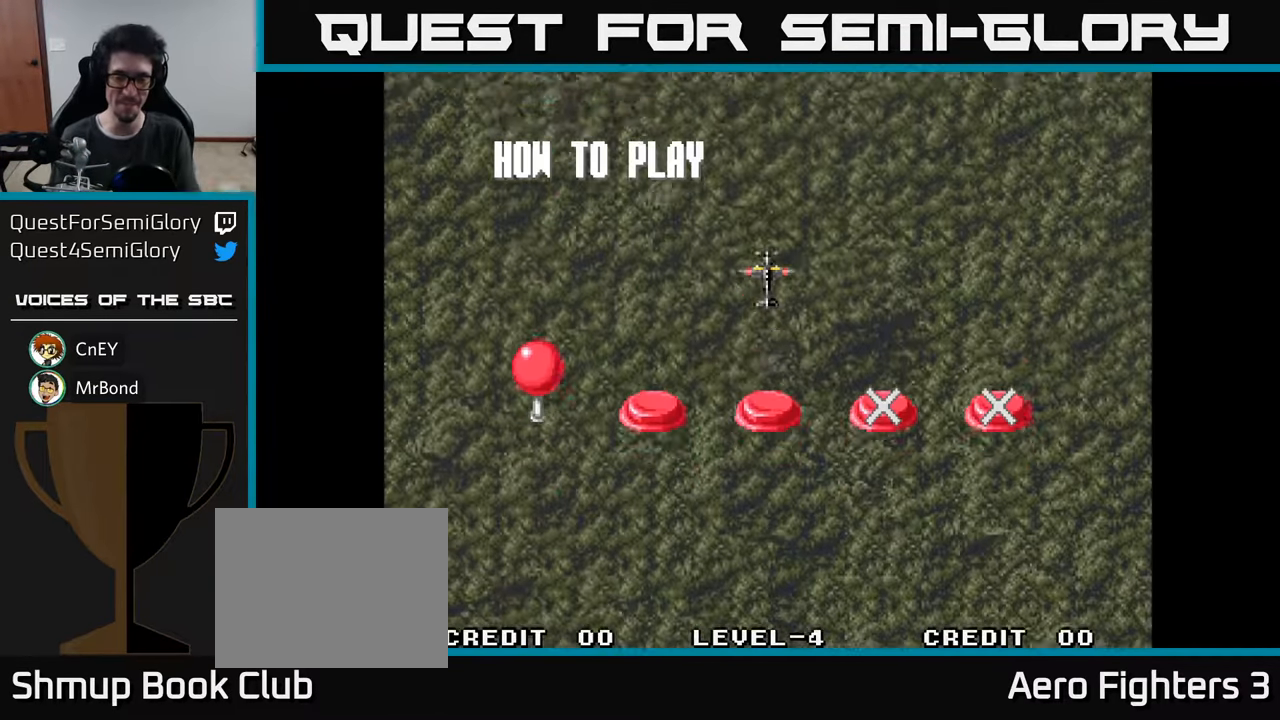
{"buttons": [], "left_stick": "center", "right_stick": "center", "events": []}
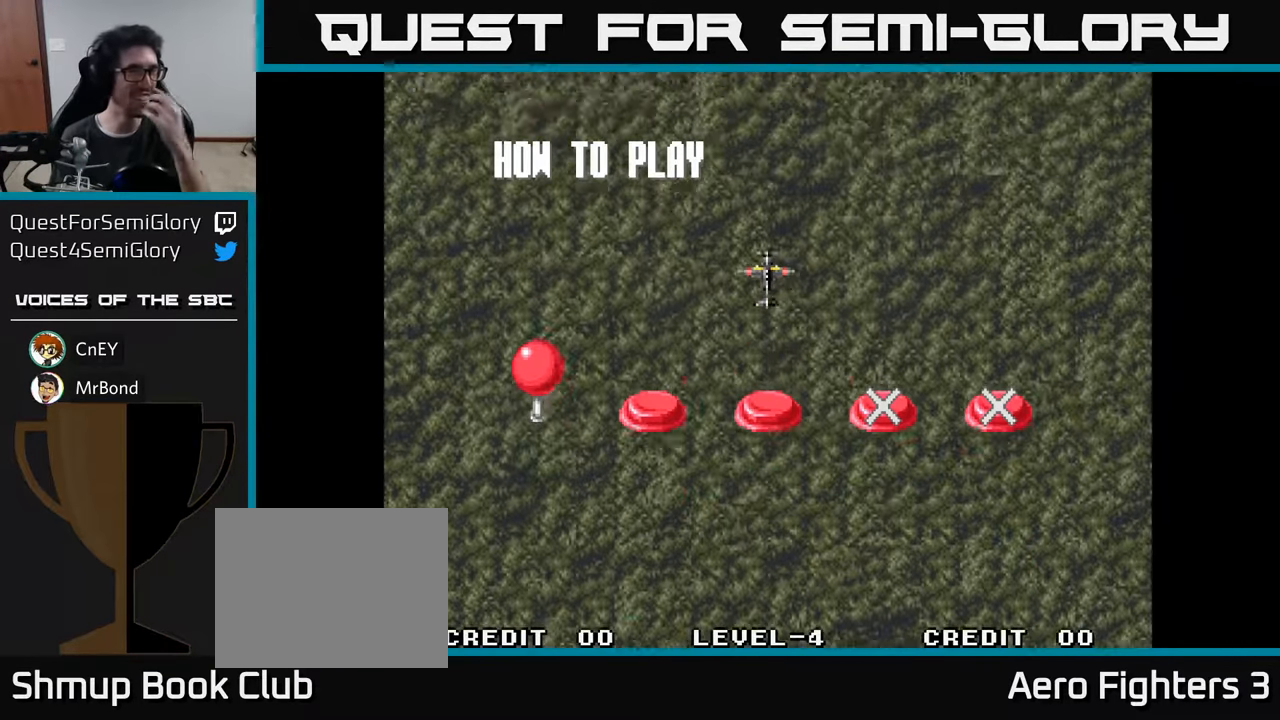
{"buttons": [], "left_stick": "center", "right_stick": "center", "events": [[133, "A", "down"], [316, "A", "up"]]}
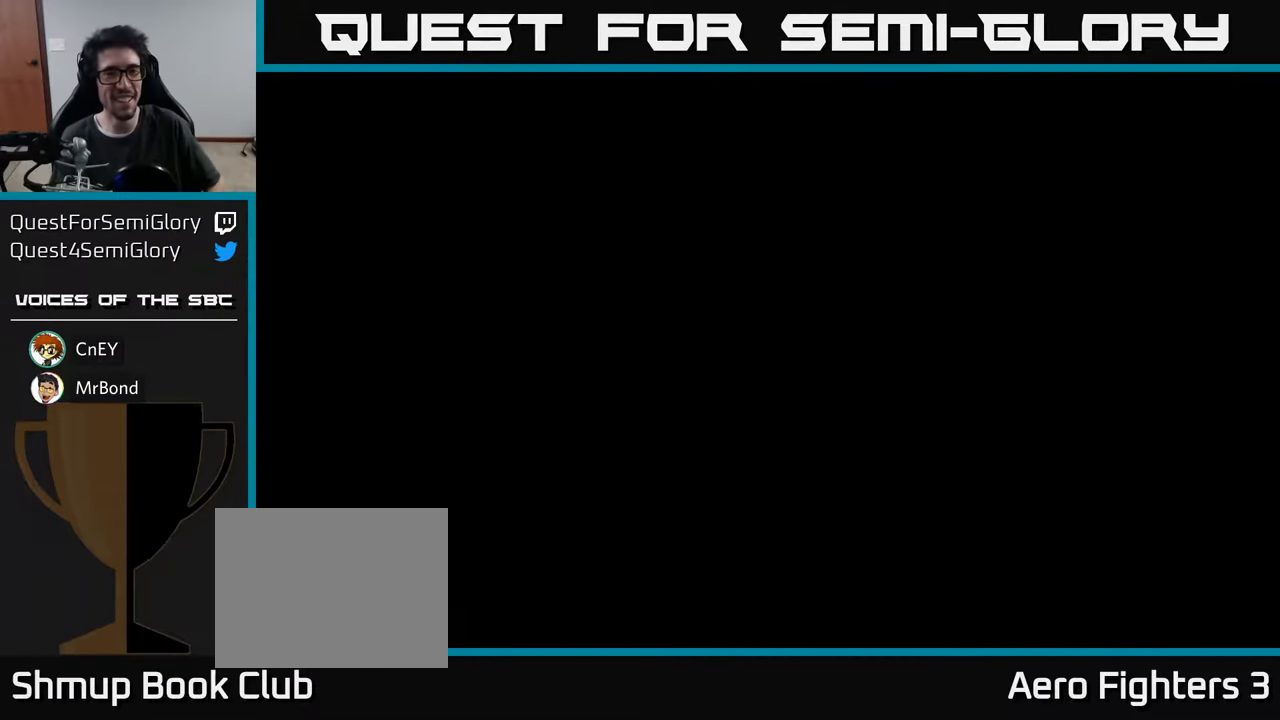
{"buttons": [], "left_stick": "center", "right_stick": "center", "events": []}
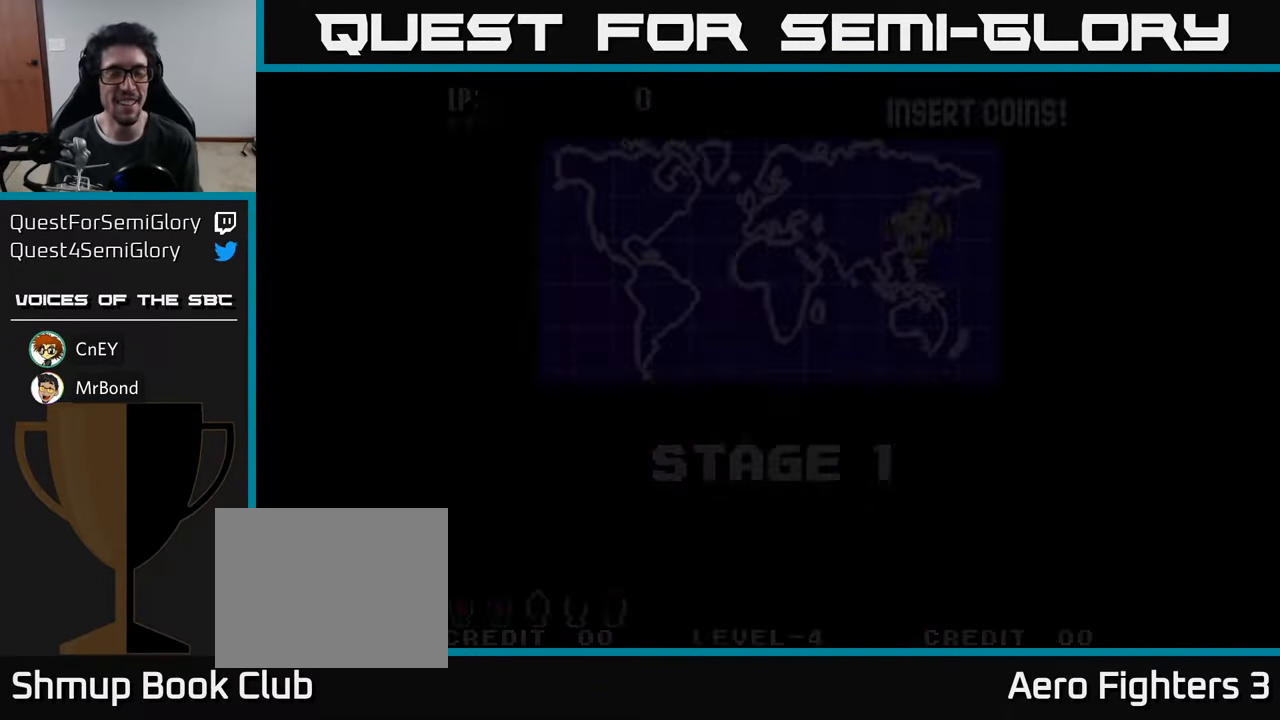
{"buttons": ["DPAD_DOWN", "DPAD_RIGHT"], "left_stick": "center", "right_stick": "center", "events": [[400, "DPAD_DOWN", "down"], [483, "DPAD_RIGHT", "down"]]}
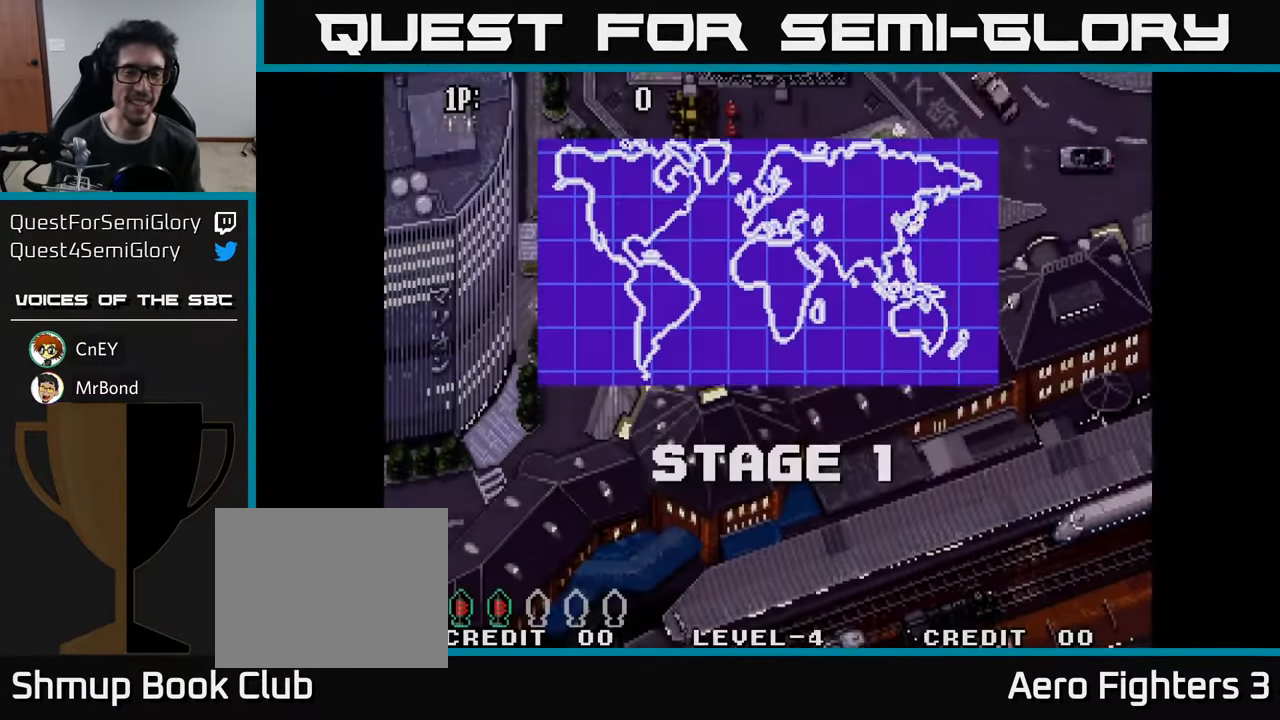
{"buttons": ["DPAD_UP"], "left_stick": "center", "right_stick": "center", "events": [[50, "A", "down"], [166, "A", "up"], [233, "A", "down"], [250, "DPAD_DOWN", "up"], [316, "A", "up"], [316, "DPAD_RIGHT", "up"], [350, "DPAD_UP", "down"], [400, "A", "down"], [483, "A", "up"]]}
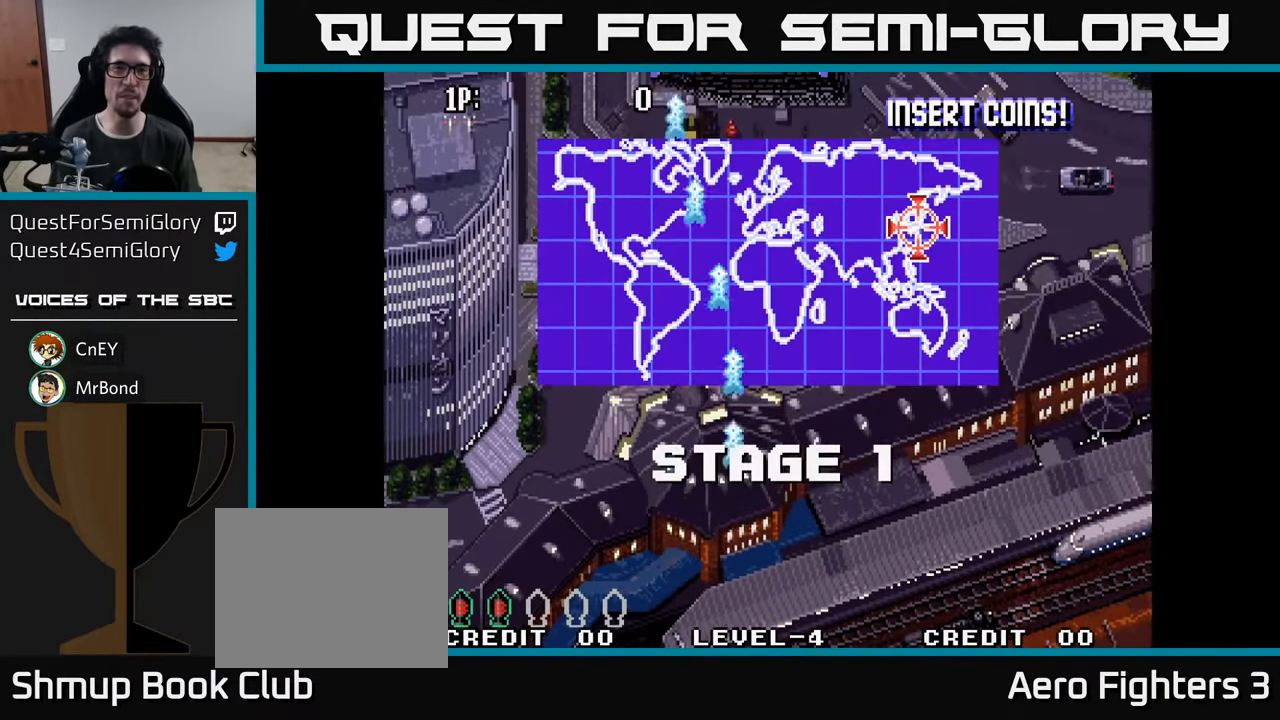
{"buttons": ["A", "DPAD_UP"], "left_stick": "center", "right_stick": "center", "events": [[83, "A", "down"], [183, "A", "up"], [283, "A", "down"], [350, "A", "up"], [467, "A", "down"]]}
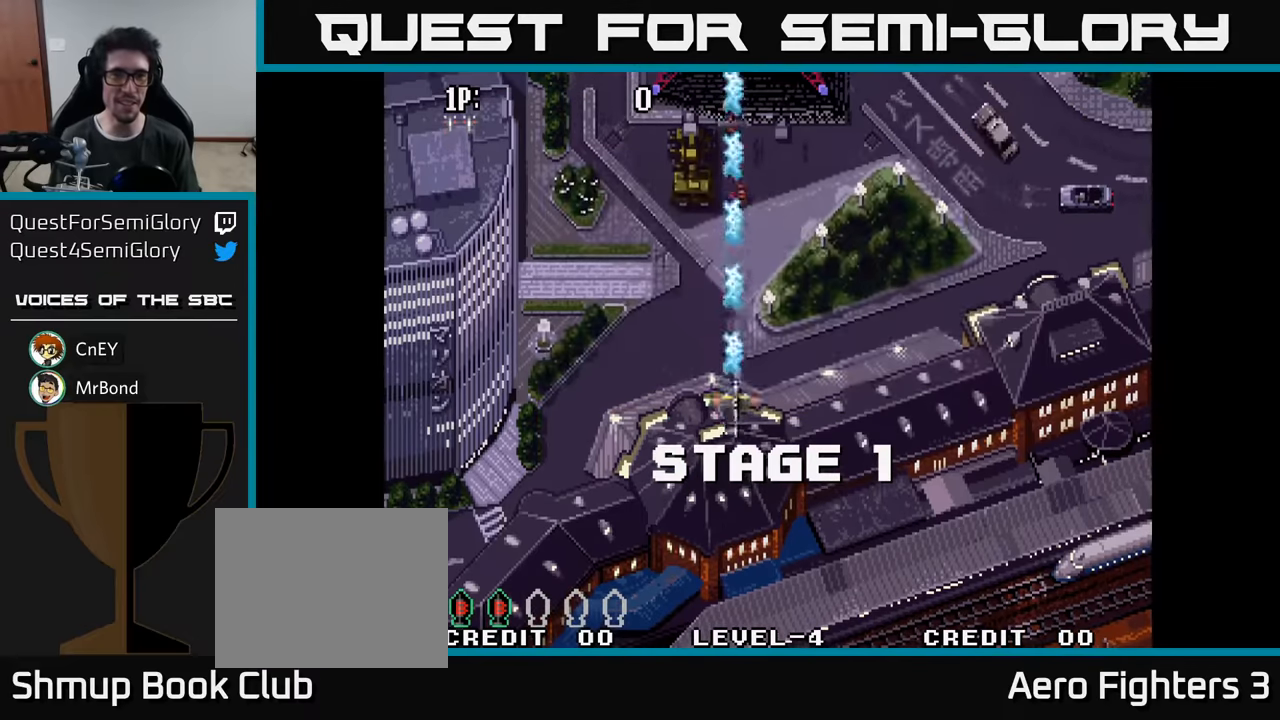
{"buttons": ["DPAD_RIGHT"], "left_stick": "center", "right_stick": "center", "events": [[17, "DPAD_UP", "up"], [83, "A", "up"], [133, "A", "down"], [233, "A", "up"], [317, "A", "down"], [417, "A", "up"], [500, "DPAD_RIGHT", "down"]]}
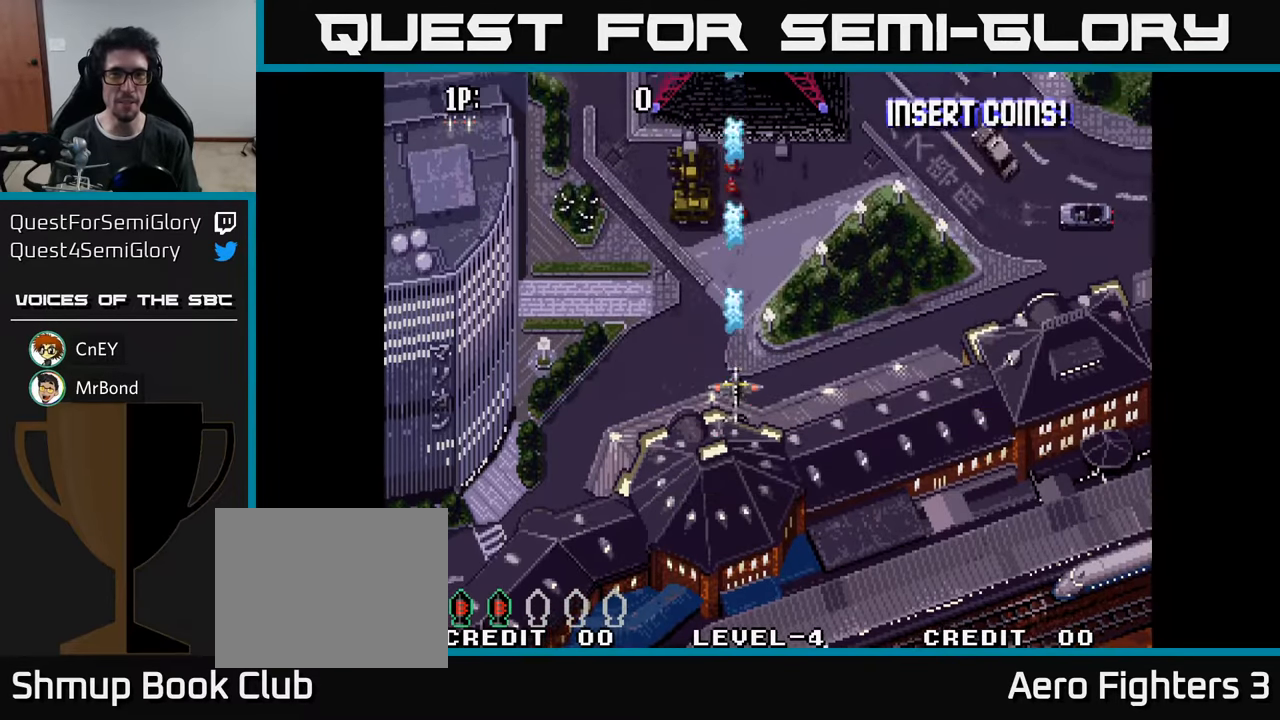
{"buttons": ["DPAD_UP", "DPAD_RIGHT"], "left_stick": "center", "right_stick": "center", "events": [[17, "A", "down"], [100, "A", "up"], [117, "DPAD_RIGHT", "up"], [200, "A", "down"], [200, "DPAD_LEFT", "down"], [283, "A", "up"], [300, "DPAD_LEFT", "up"], [317, "DPAD_RIGHT", "down"], [350, "A", "down"], [467, "A", "up"], [500, "DPAD_UP", "down"]]}
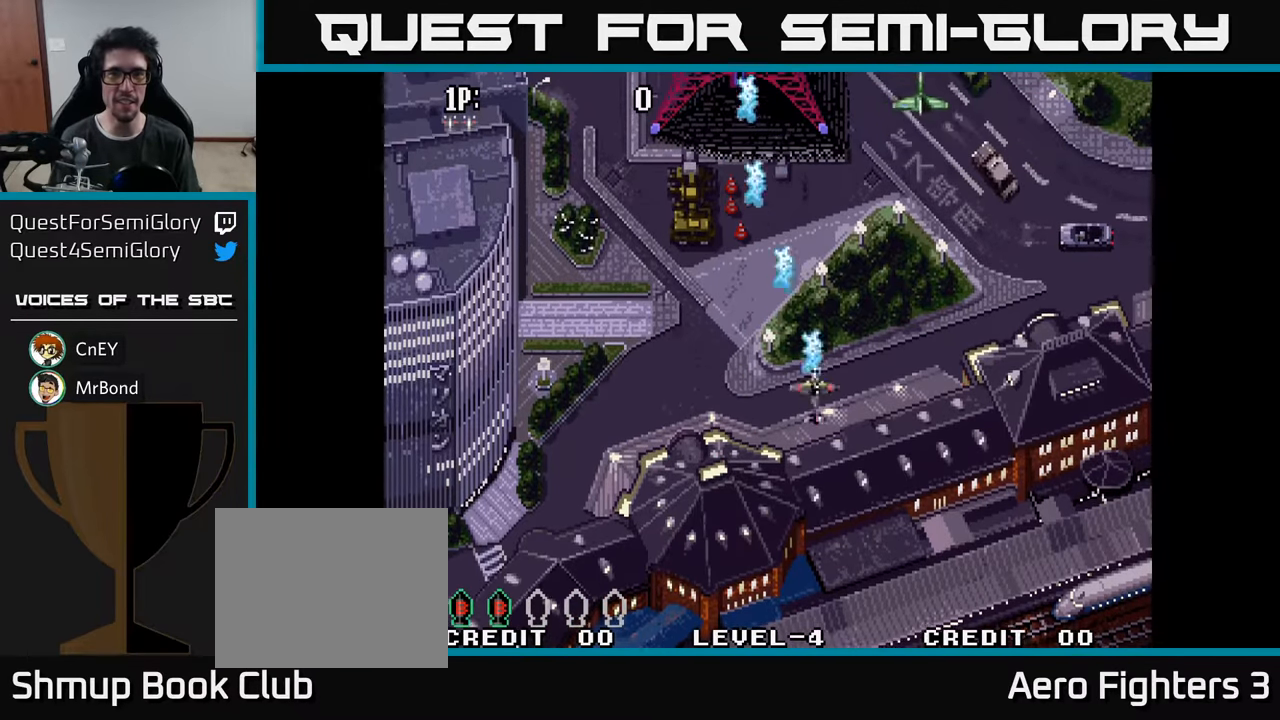
{"buttons": ["DPAD_LEFT"], "left_stick": "center", "right_stick": "center", "events": [[33, "A", "down"], [100, "A", "up"], [117, "DPAD_RIGHT", "up"], [183, "A", "down"], [217, "A", "up"], [283, "A", "down"], [333, "A", "up"], [383, "DPAD_LEFT", "down"], [417, "A", "down"], [450, "A", "up"], [500, "DPAD_UP", "up"]]}
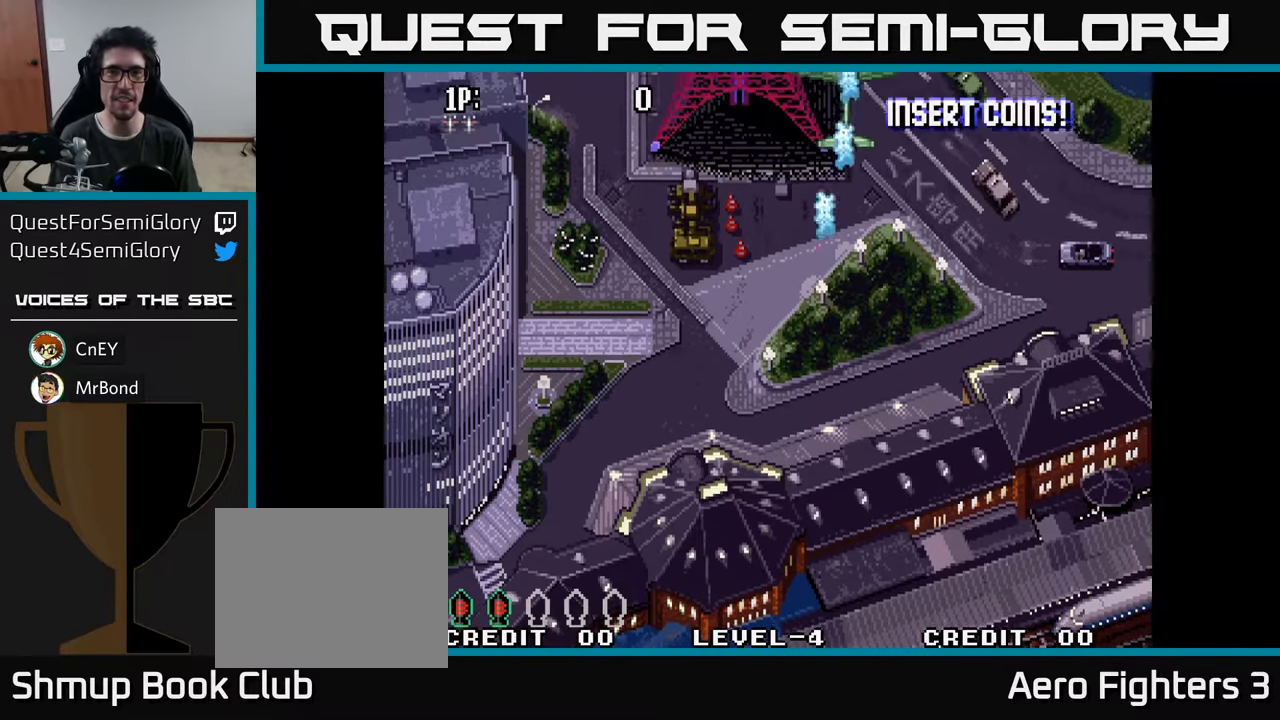
{"buttons": ["A"], "left_stick": "center", "right_stick": "center", "events": [[67, "A", "down"], [67, "DPAD_LEFT", "up"], [83, "A", "up"], [100, "DPAD_DOWN", "down"], [200, "A", "down"], [250, "A", "up"], [283, "DPAD_DOWN", "up"], [300, "DPAD_LEFT", "down"], [317, "A", "down"], [400, "A", "up"], [450, "A", "down"], [467, "DPAD_LEFT", "up"]]}
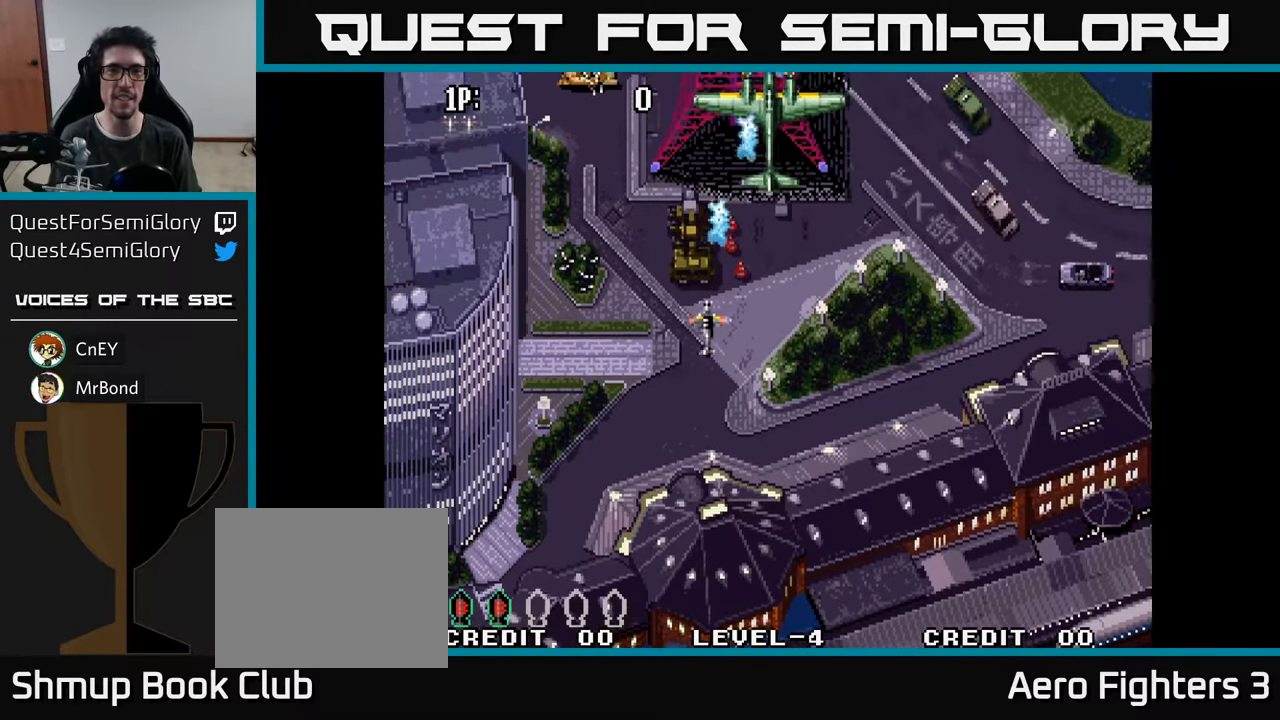
{"buttons": [], "left_stick": "center", "right_stick": "center", "events": [[33, "A", "up"], [83, "DPAD_LEFT", "down"], [100, "A", "down"], [183, "A", "up"], [267, "A", "down"], [317, "A", "up"], [333, "DPAD_UP", "down"], [367, "DPAD_LEFT", "up"], [400, "A", "down"], [417, "DPAD_UP", "up"], [450, "A", "up"]]}
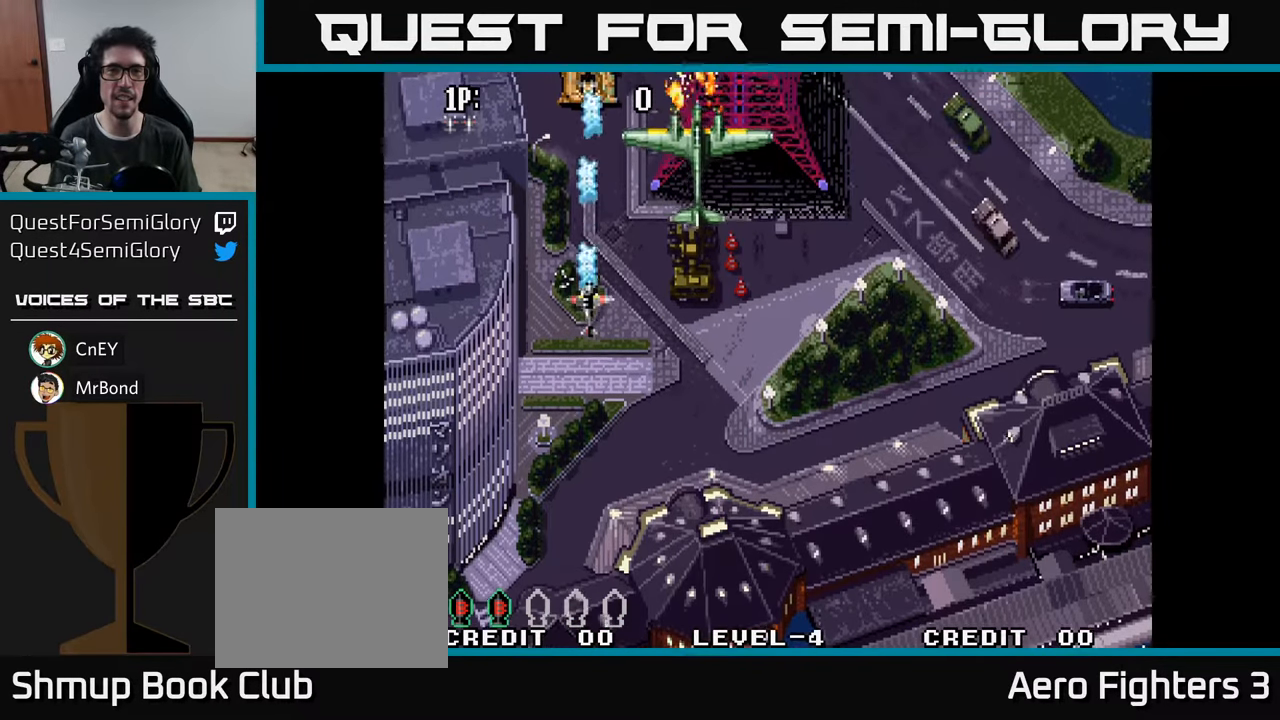
{"buttons": ["A"], "left_stick": "center", "right_stick": "center", "events": [[33, "A", "down"], [83, "A", "up"], [167, "A", "down"], [200, "DPAD_DOWN", "down"], [233, "A", "up"], [317, "A", "down"], [367, "DPAD_DOWN", "up"], [383, "A", "up"], [467, "A", "down"]]}
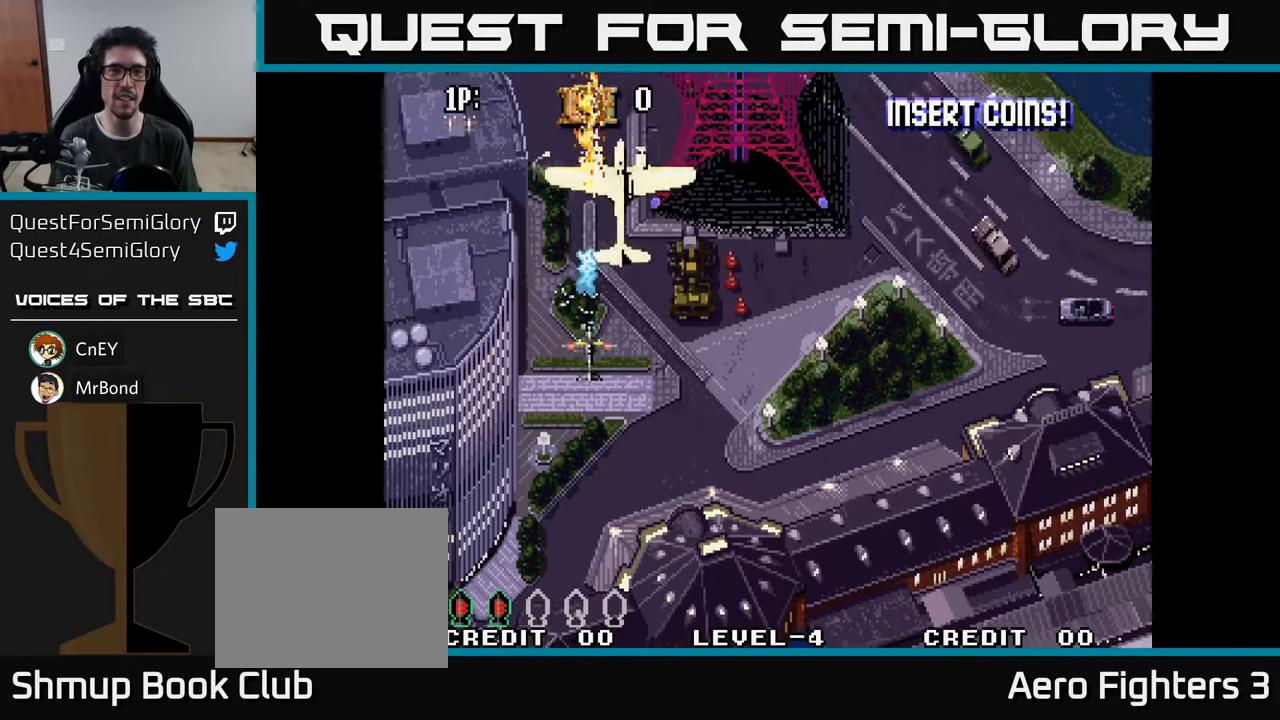
{"buttons": [], "left_stick": "center", "right_stick": "center", "events": [[33, "A", "up"], [83, "DPAD_DOWN", "down"], [117, "A", "down"], [183, "A", "up"], [200, "DPAD_DOWN", "up"], [267, "A", "down"], [317, "A", "up"], [333, "DPAD_DOWN", "down"], [400, "A", "down"], [450, "DPAD_DOWN", "up"], [483, "A", "up"]]}